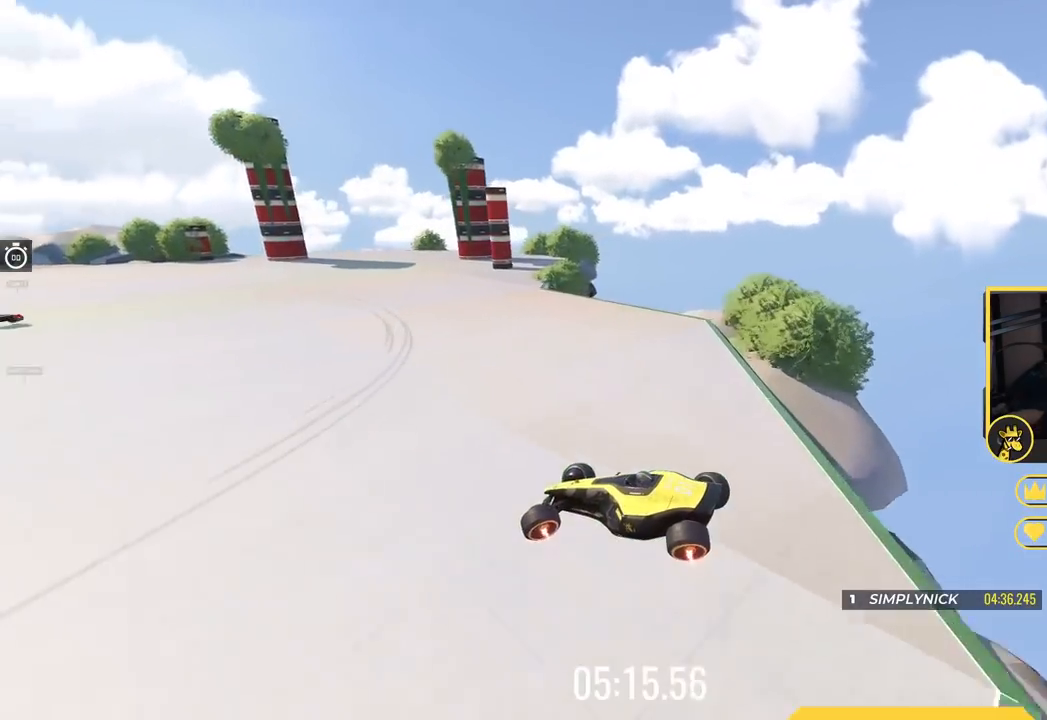
Gameplay with keyboard; each line is a JSON object with the keys held at the frame after it. "events" lists presses ("down") and releases ("up") of "down", "left", "right" and "up" between this image and that frame as [ms after this image, input, new state], when the widget could be followed in between. No other keys are recorded. Mouse input is not recorded.
{"keys": ["left", "up"], "events": []}
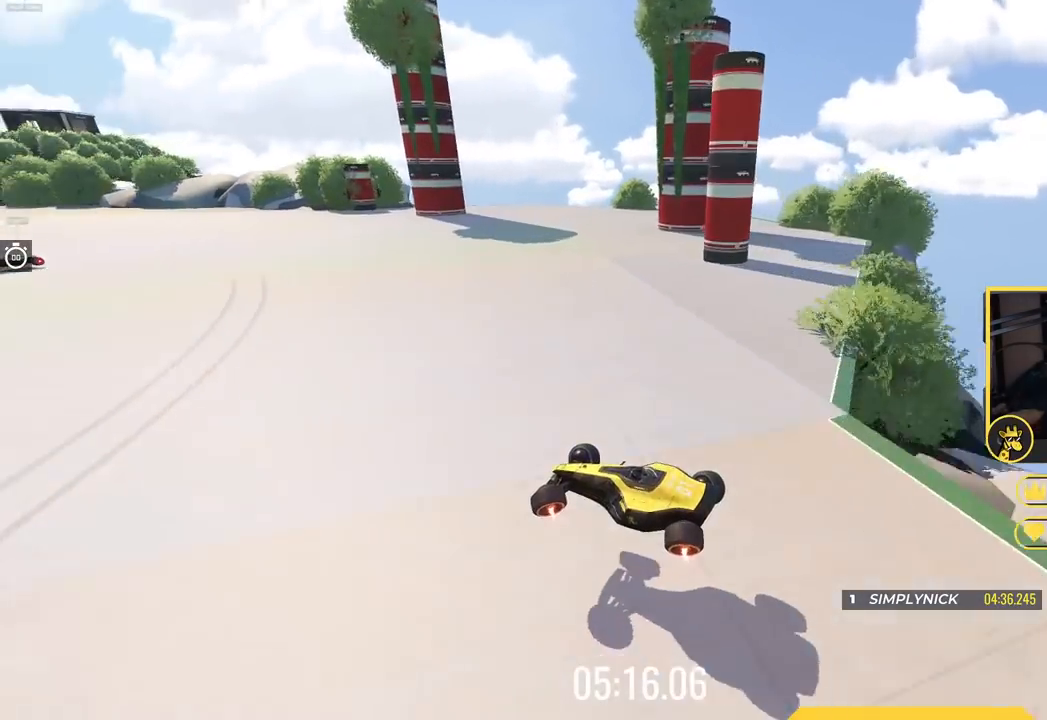
{"keys": ["left", "up"], "events": []}
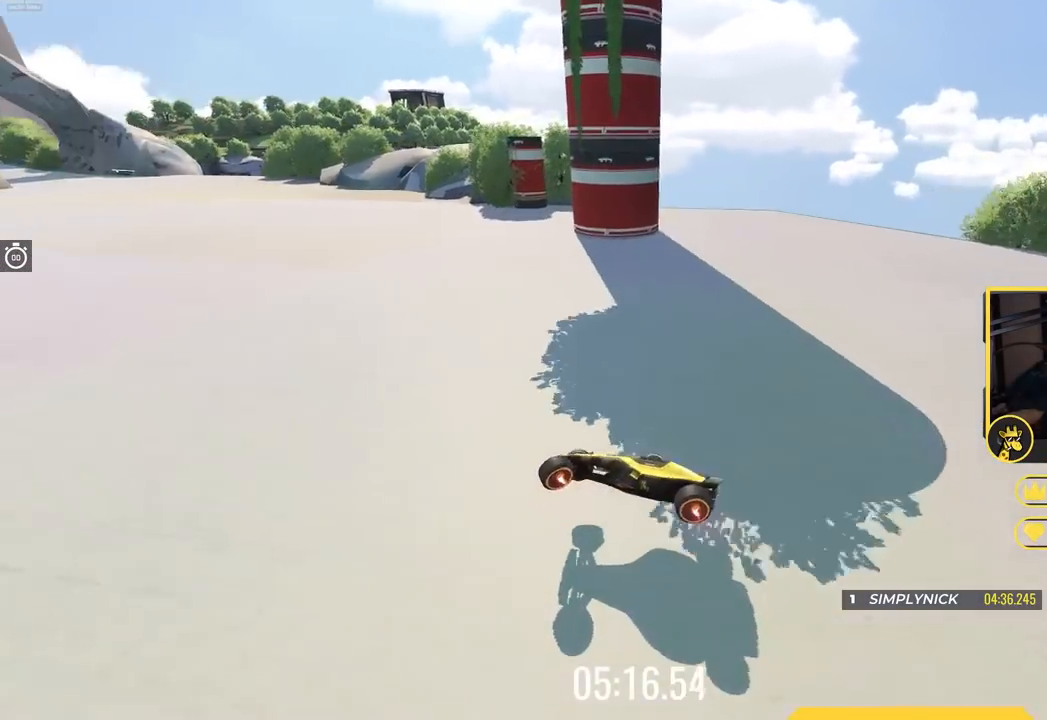
{"keys": ["up"], "events": [[100, "left", "up"], [133, "right", "down"], [384, "right", "up"]]}
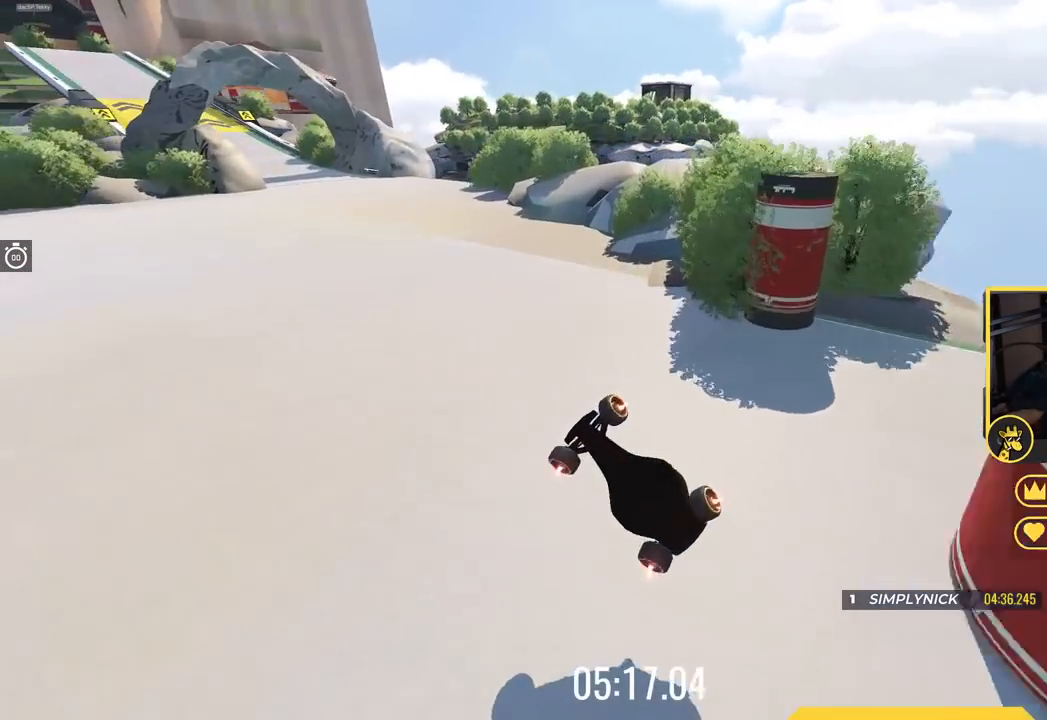
{"keys": ["up"], "events": []}
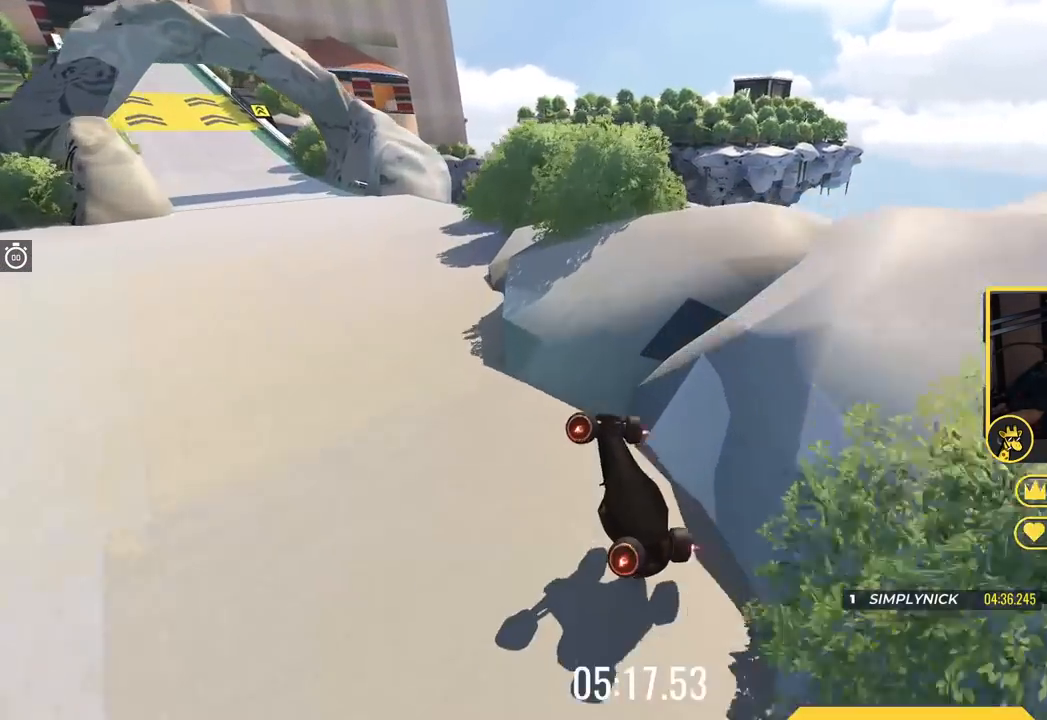
{"keys": ["up"], "events": []}
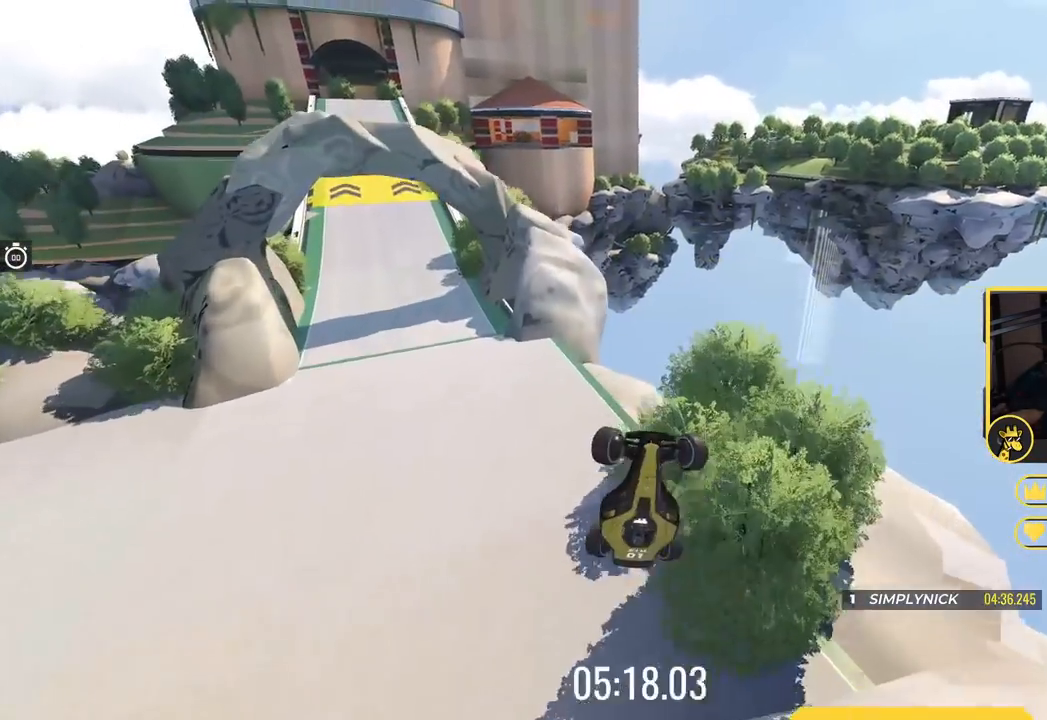
{"keys": ["up"], "events": []}
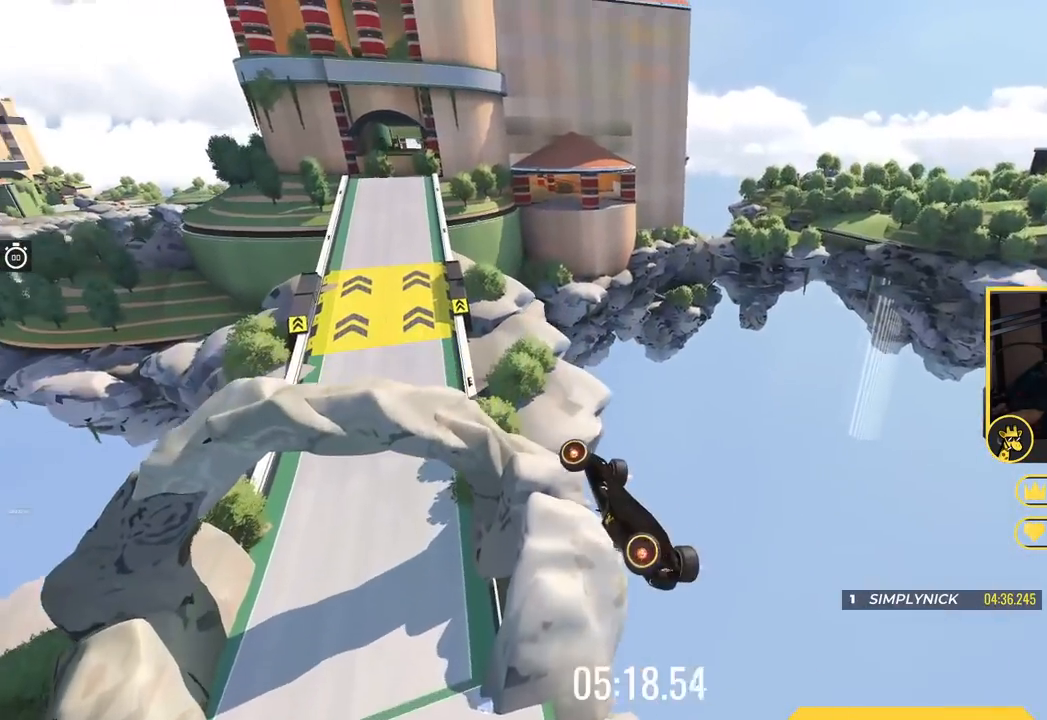
{"keys": ["up"], "events": []}
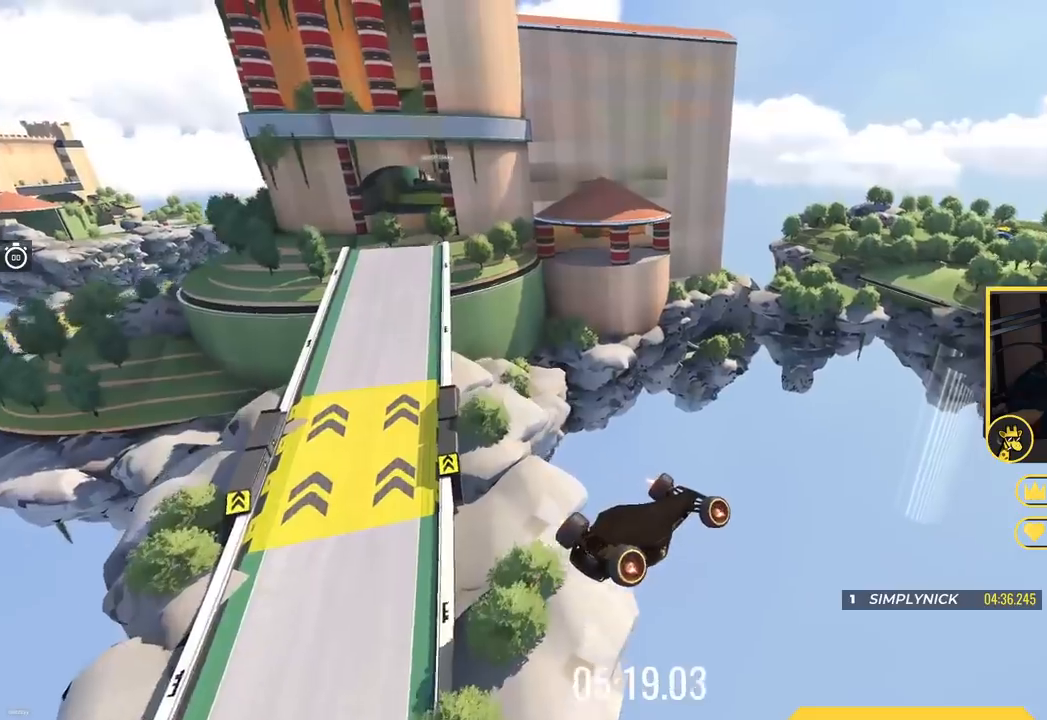
{"keys": ["up"], "events": []}
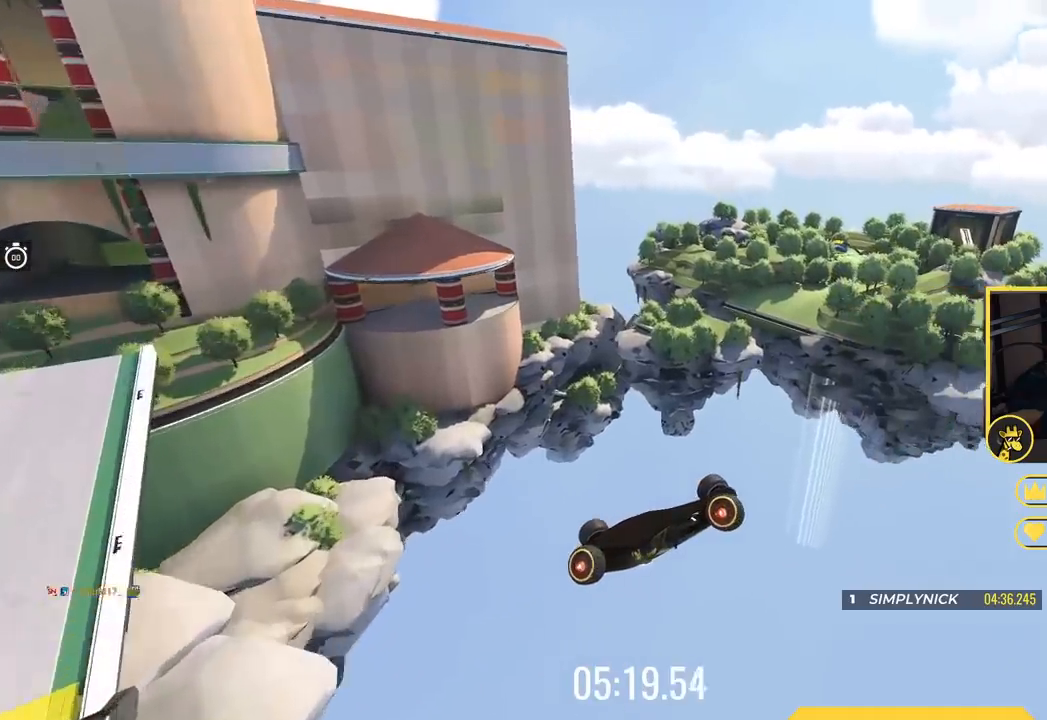
{"keys": ["up"], "events": []}
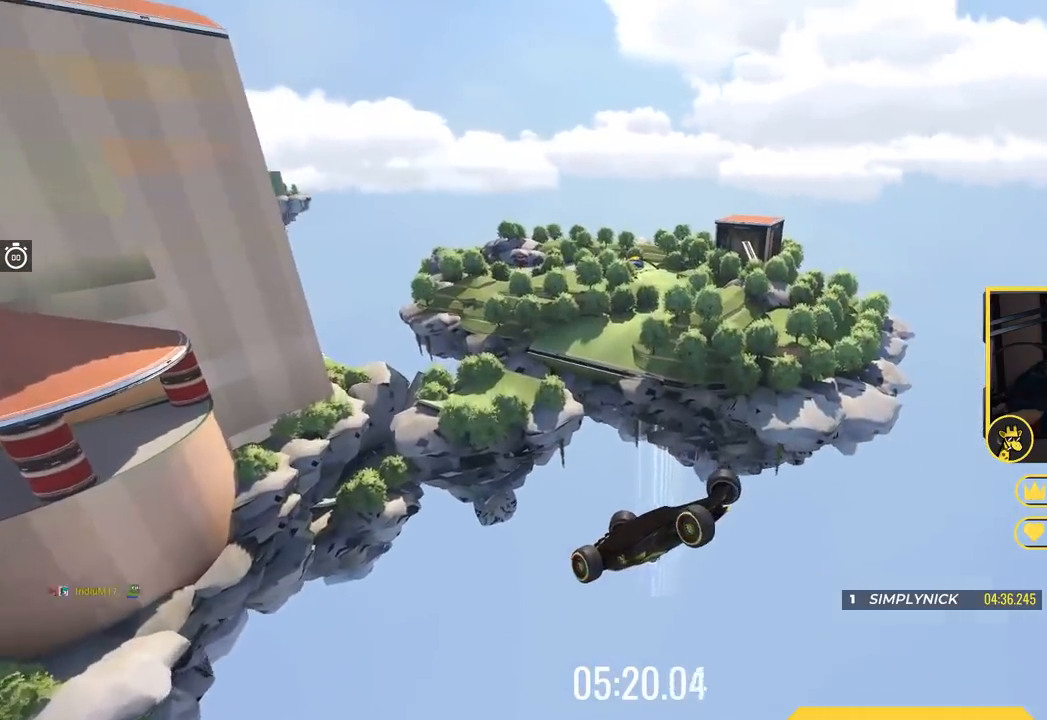
{"keys": ["up"], "events": []}
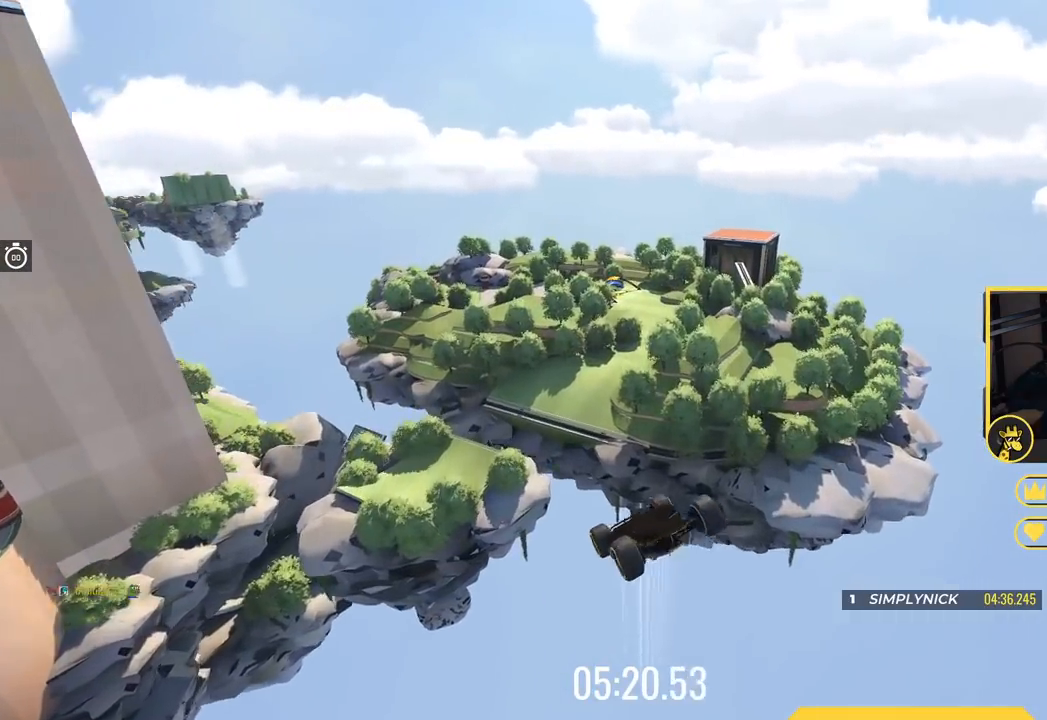
{"keys": ["up"], "events": []}
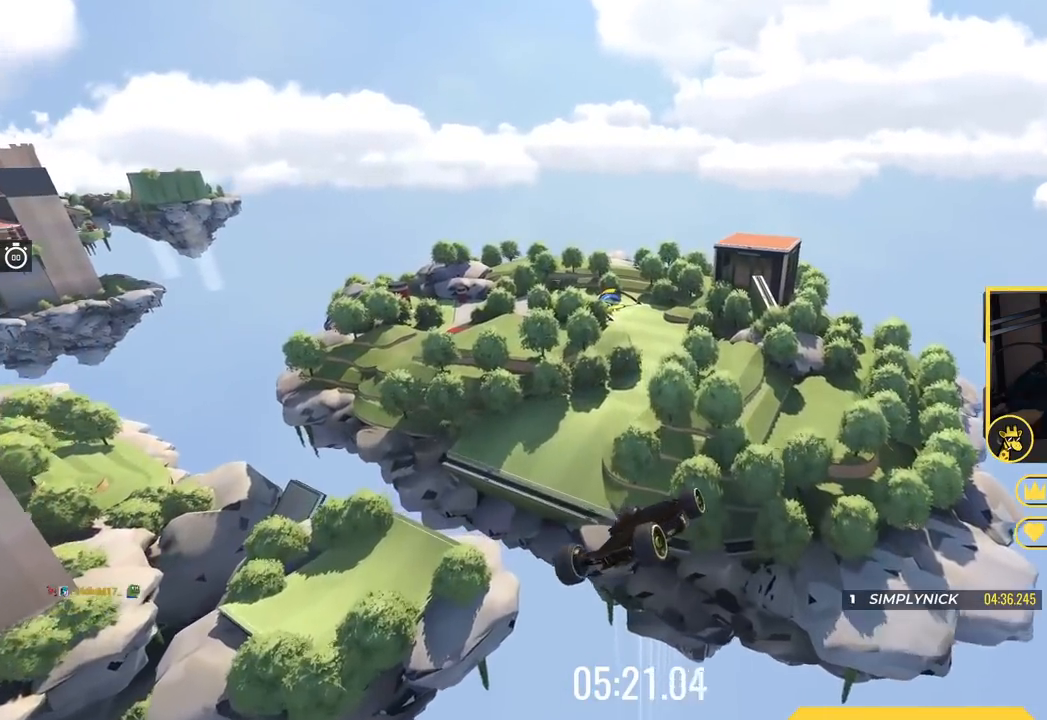
{"keys": ["up"], "events": []}
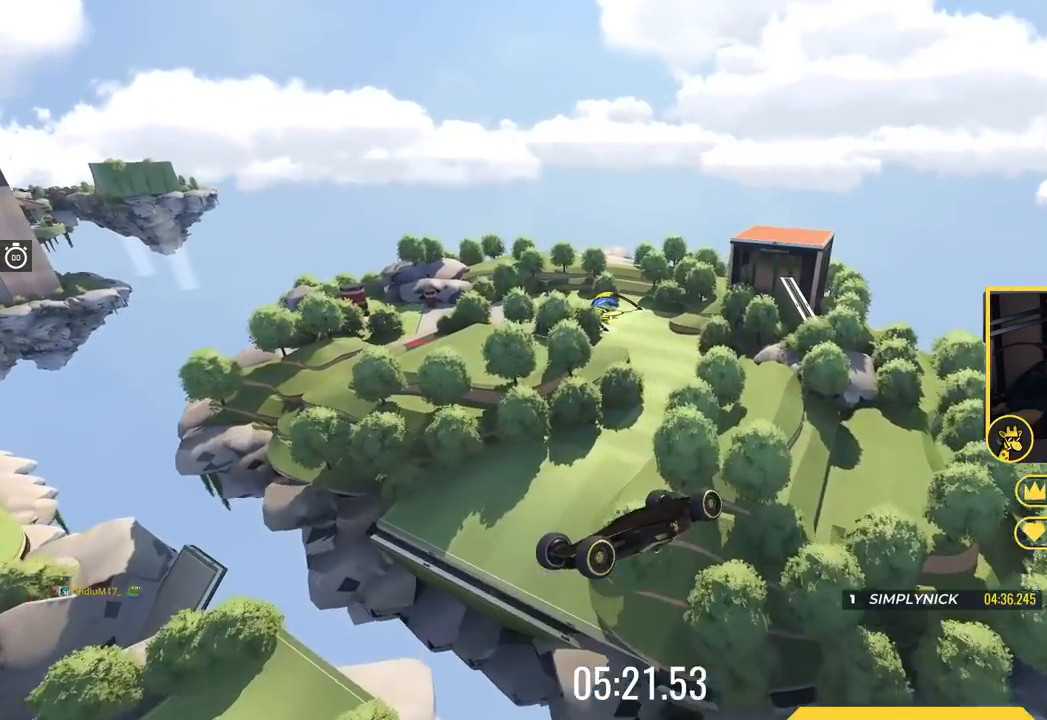
{"keys": ["up"], "events": []}
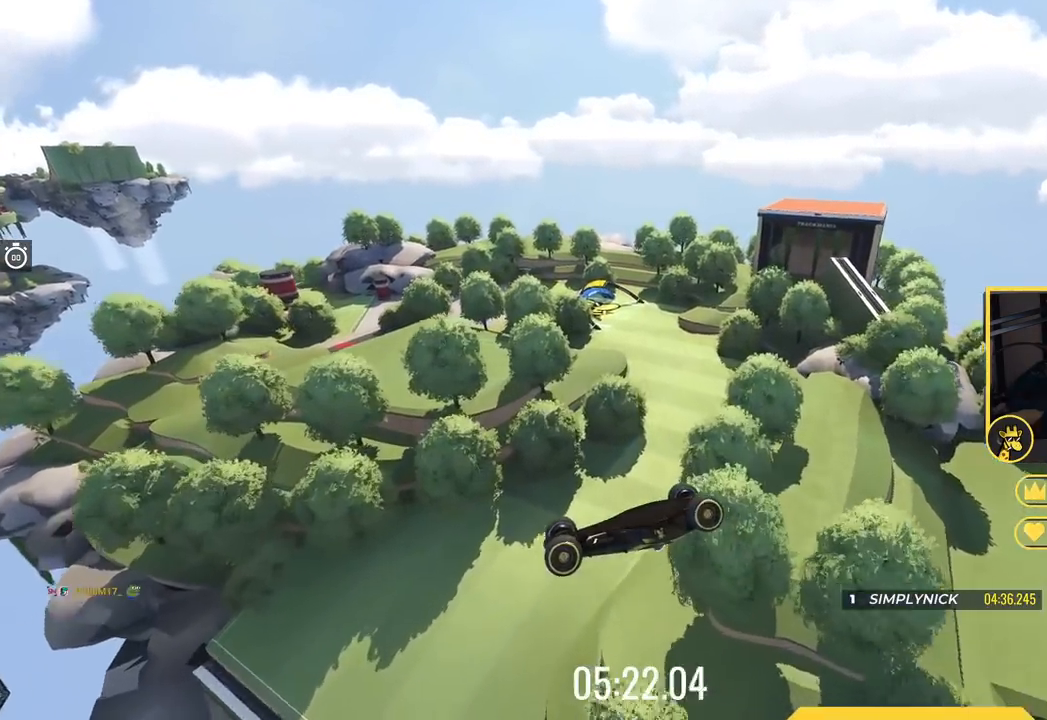
{"keys": ["up"], "events": []}
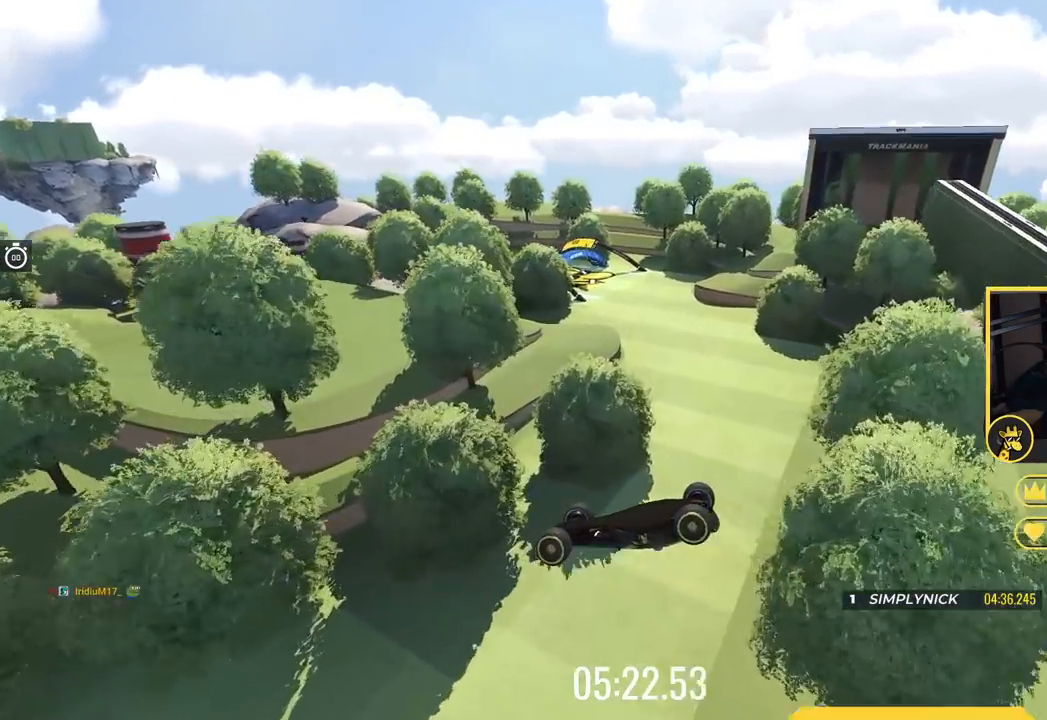
{"keys": ["up"], "events": []}
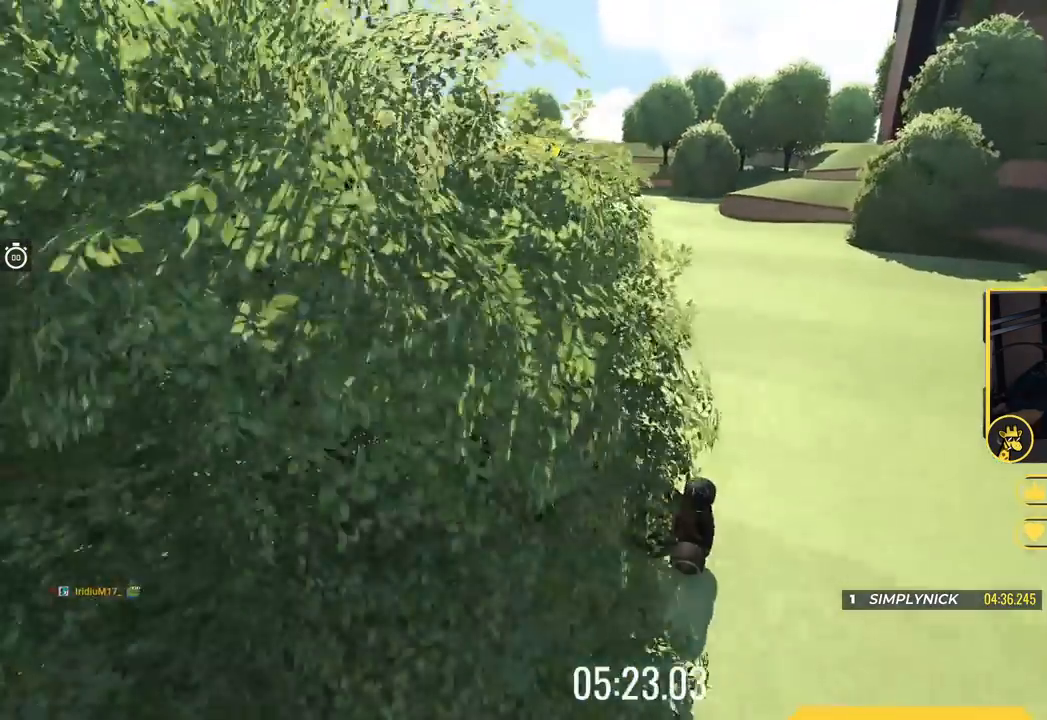
{"keys": ["right", "up"], "events": [[468, "right", "down"]]}
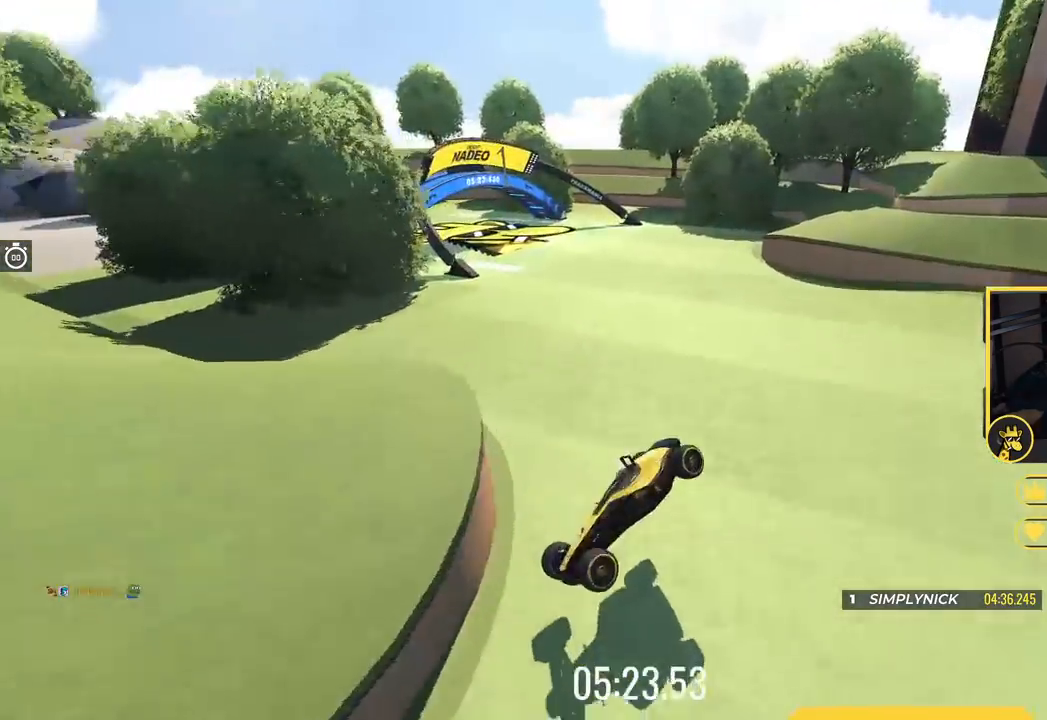
{"keys": ["down", "right", "up"], "events": [[33, "down", "down"]]}
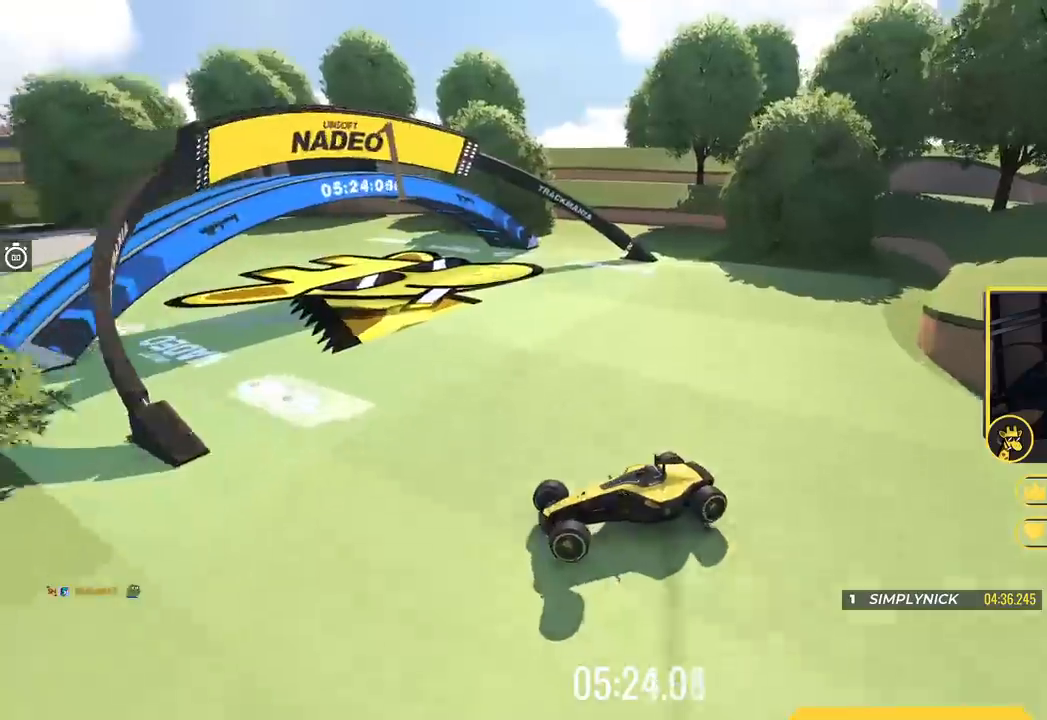
{"keys": ["down", "left", "up"], "events": [[250, "right", "up"], [417, "left", "down"]]}
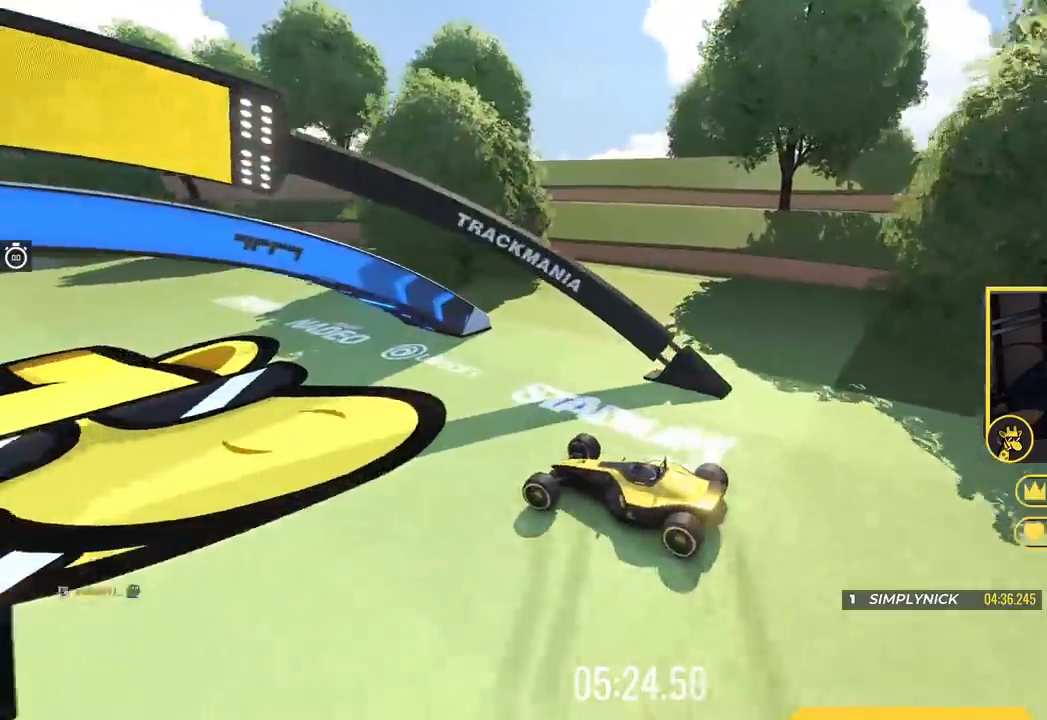
{"keys": ["down", "right", "up"], "events": [[384, "left", "up"], [434, "right", "down"]]}
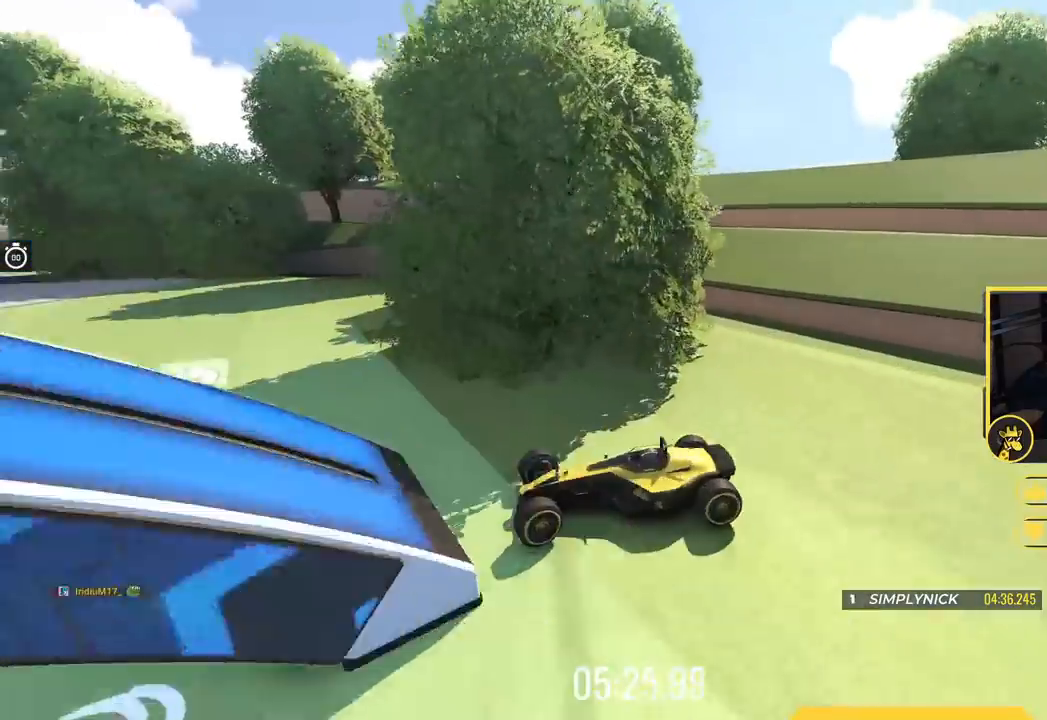
{"keys": ["down", "right", "up"], "events": [[67, "right", "up"], [101, "left", "down"], [217, "left", "up"], [267, "right", "down"]]}
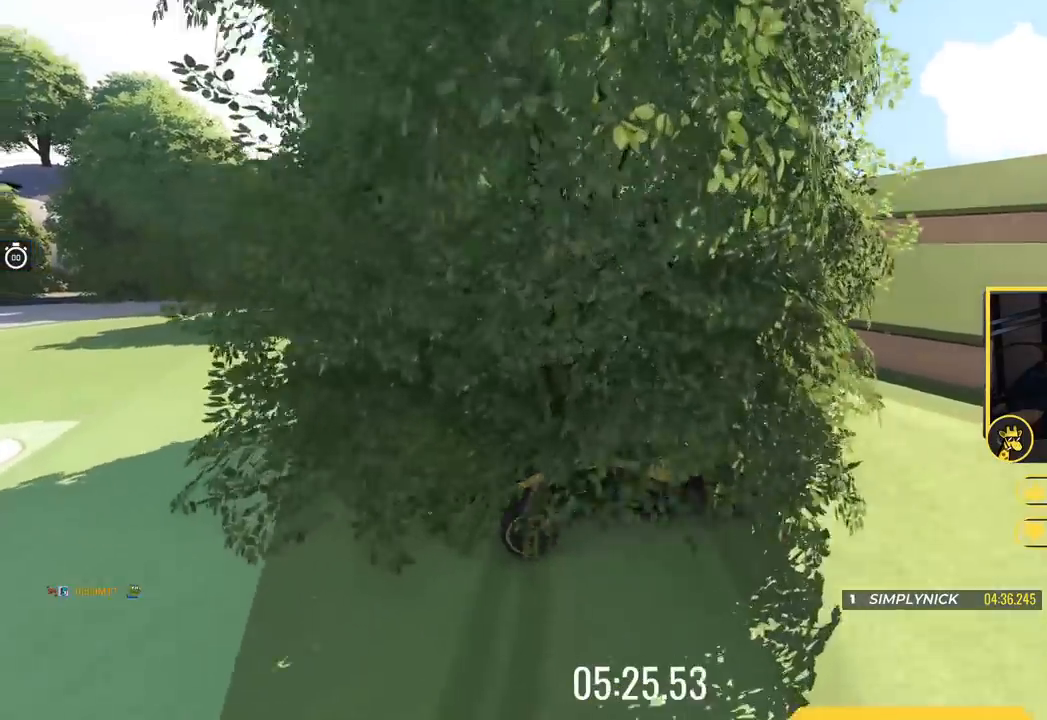
{"keys": ["left", "up"], "events": [[83, "right", "up"], [100, "down", "up"], [334, "left", "down"]]}
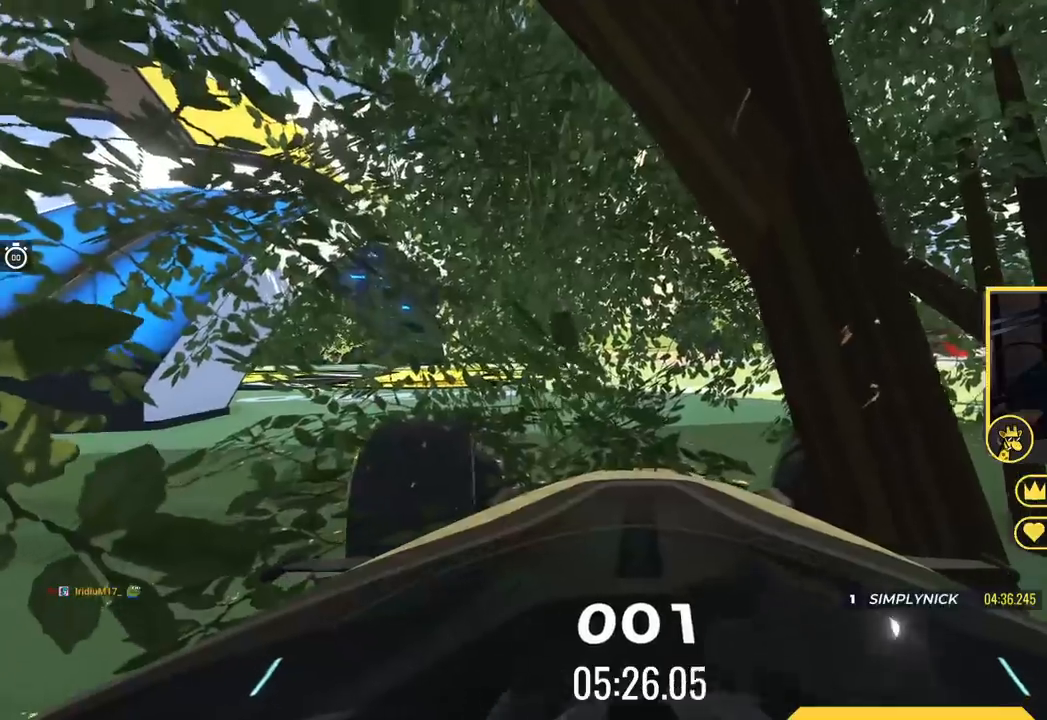
{"keys": ["up"], "events": [[100, "left", "up"], [333, "left", "down"], [483, "left", "up"]]}
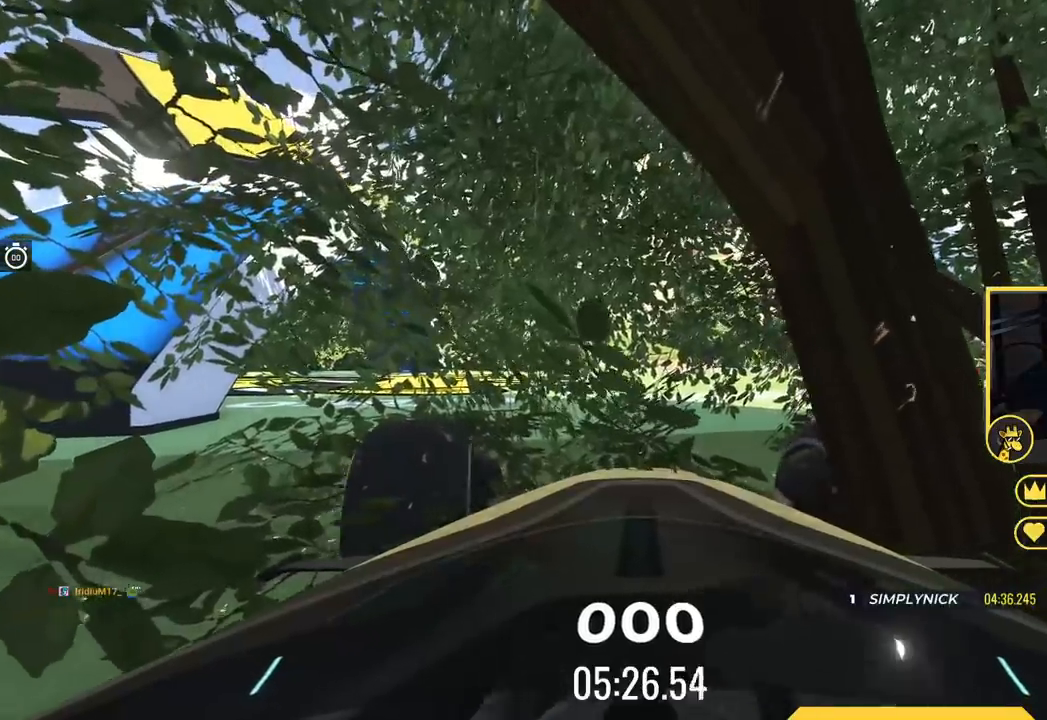
{"keys": ["down", "left", "up"], "events": [[167, "left", "down"], [384, "down", "down"]]}
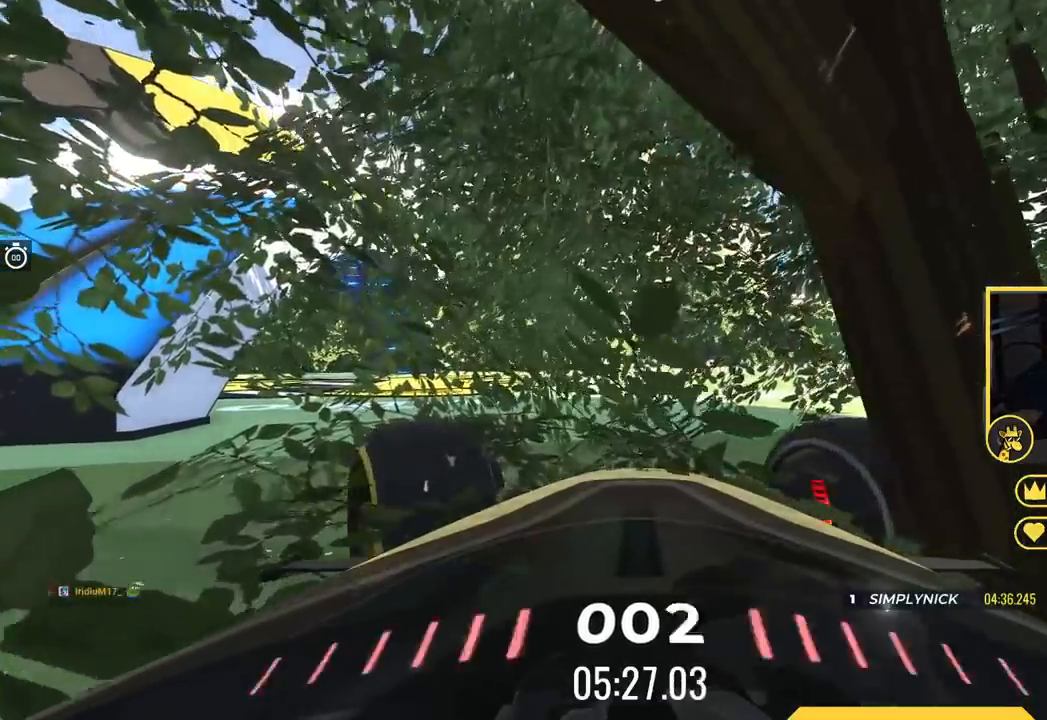
{"keys": ["up"], "events": [[450, "left", "up"], [467, "down", "up"]]}
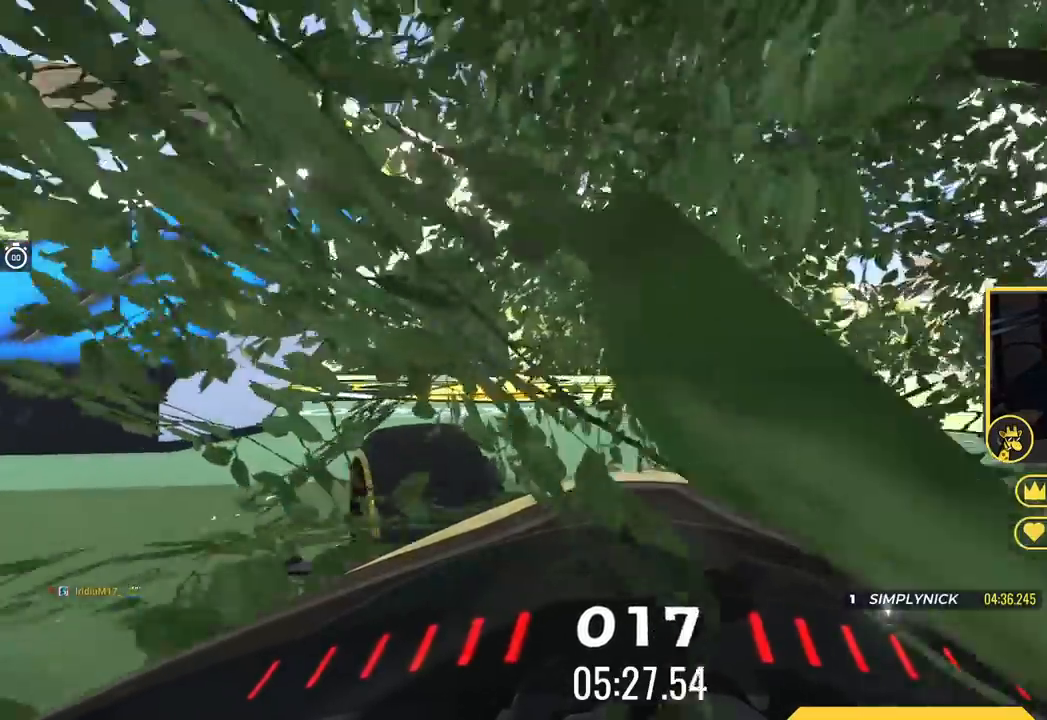
{"keys": ["right", "up"], "events": [[100, "right", "down"]]}
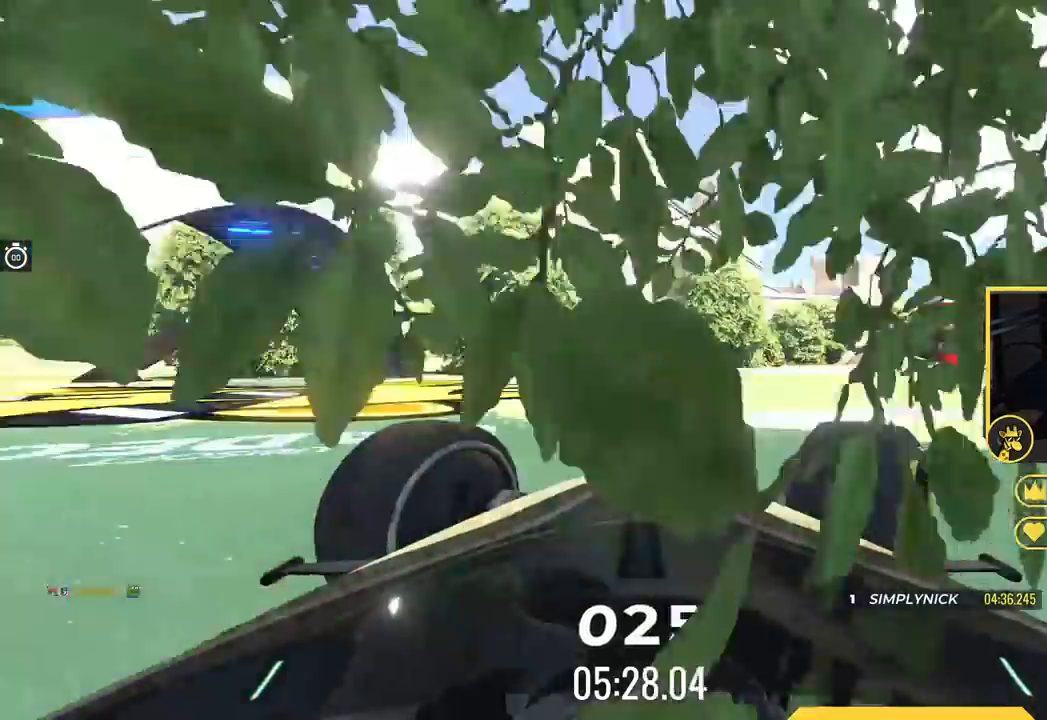
{"keys": ["up"], "events": [[350, "right", "up"]]}
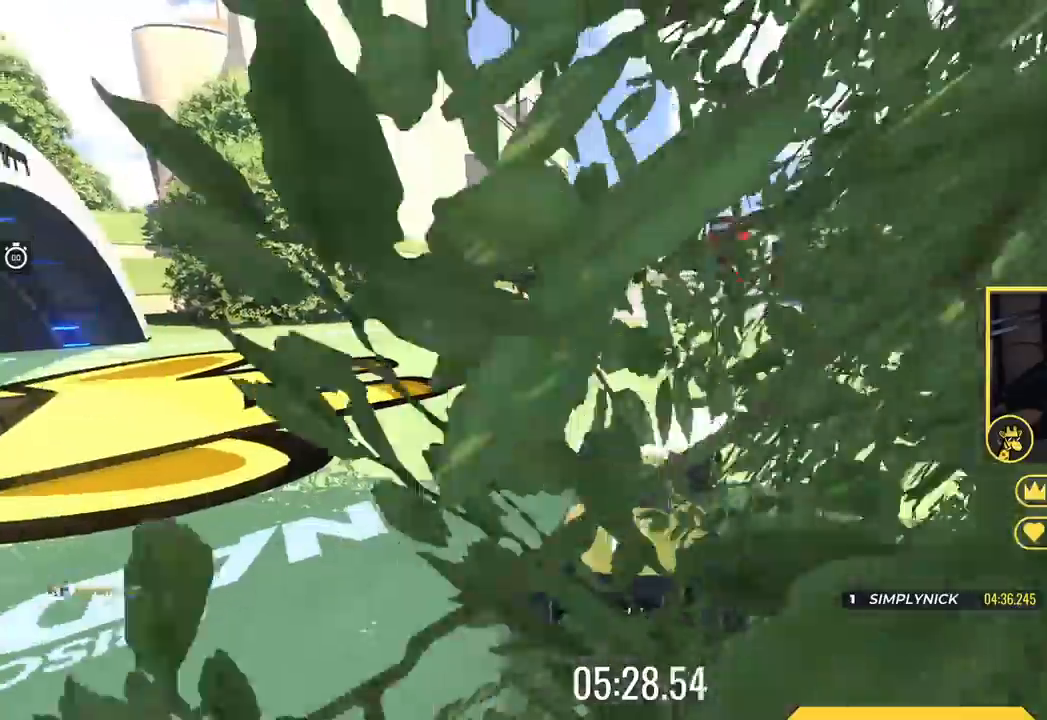
{"keys": ["up"], "events": []}
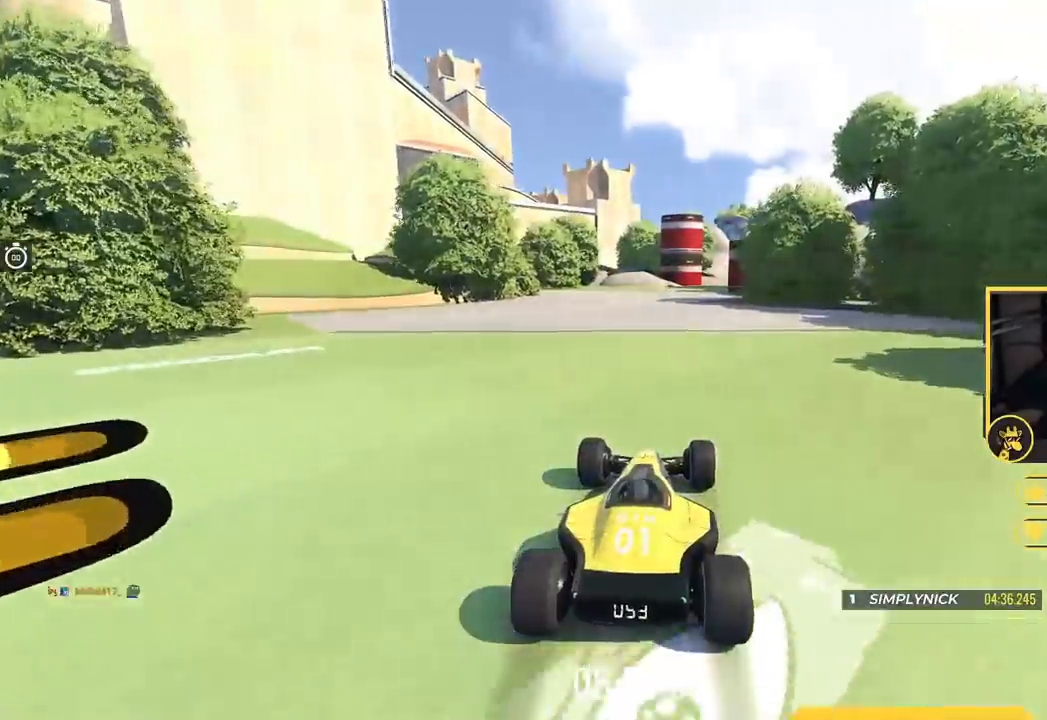
{"keys": ["up"], "events": []}